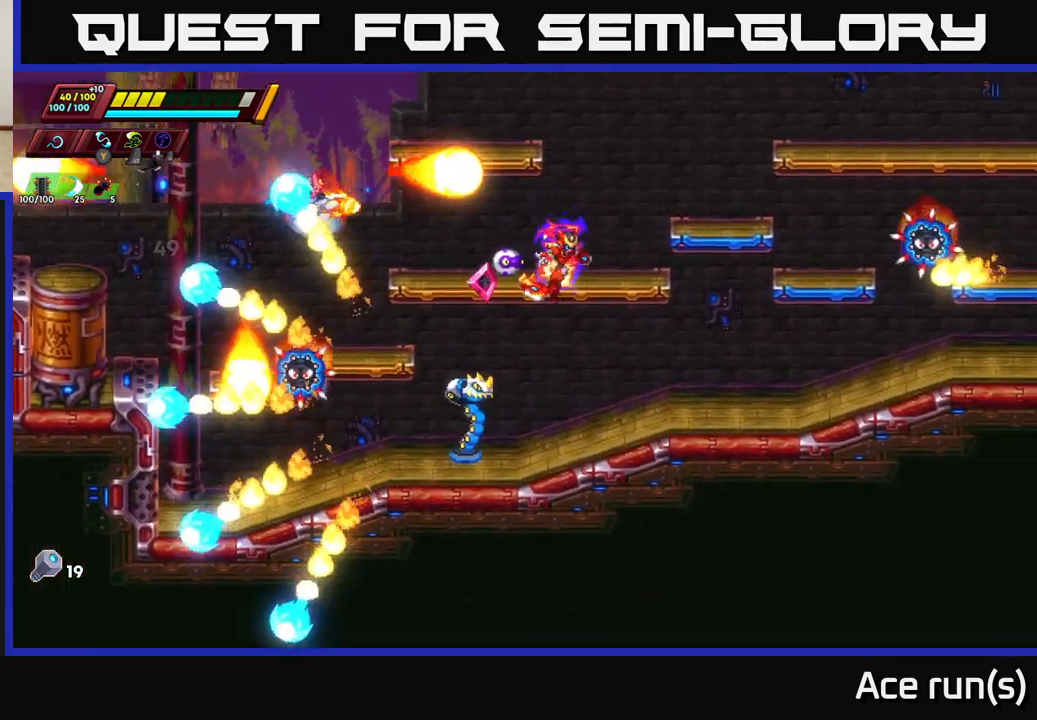
Gameplay with a controller (Xbox layout); each line is a JSON object with the inputs held at the frame after it. "events" lists button and stick changes between this image and that frame as [ms after this image, input, new state], when the widget could be followed in between.
{"buttons": [], "left_stick": "right", "right_stick": "center", "events": [[83, "left_stick", "left"], [133, "X", "down"], [217, "left_stick", "down-right"], [233, "X", "up"], [267, "left_stick", "right"]]}
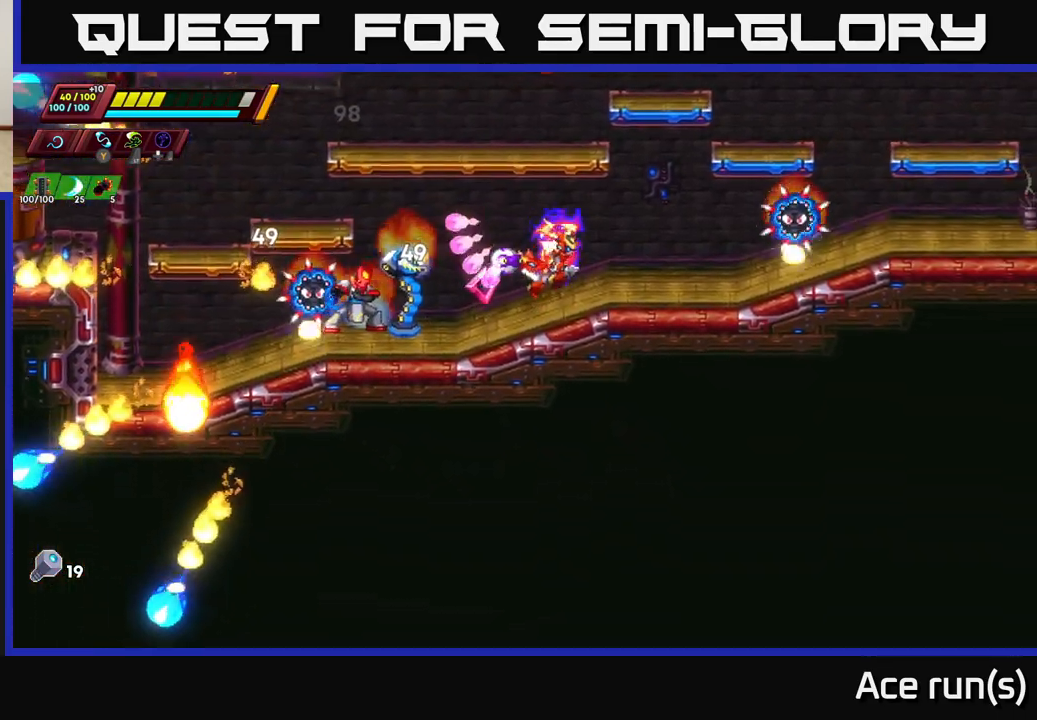
{"buttons": ["A", "R2"], "left_stick": "right", "right_stick": "center", "events": [[67, "left_stick", "left"], [117, "X", "down"], [183, "left_stick", "center"], [200, "X", "up"], [250, "left_stick", "right"], [450, "A", "down"], [450, "R2", "down"]]}
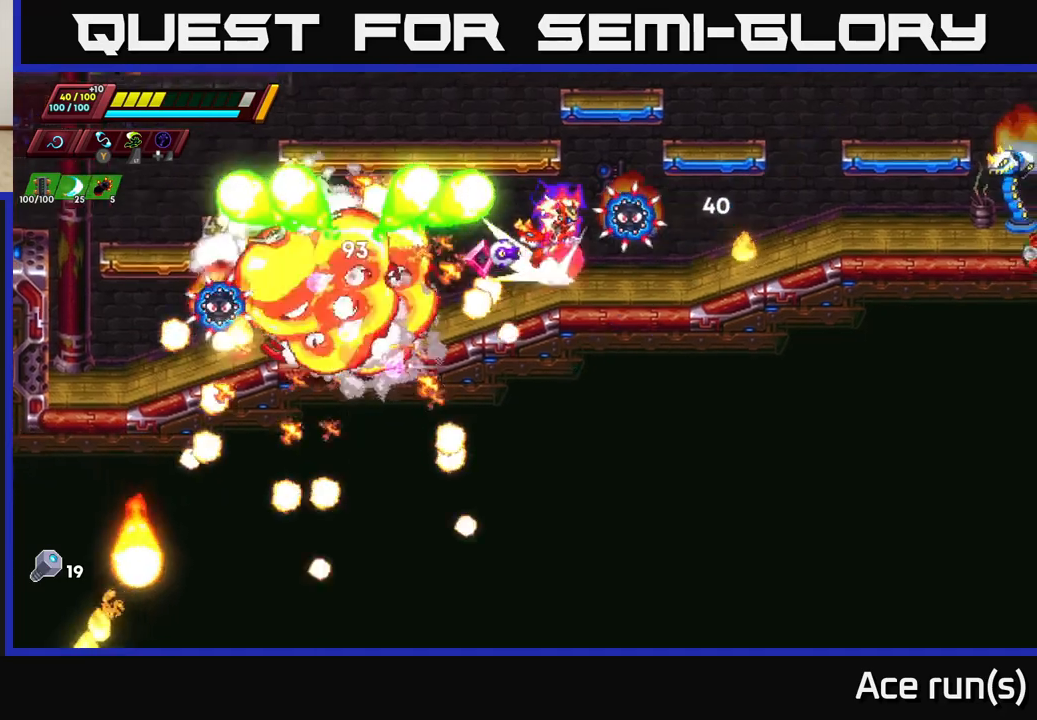
{"buttons": ["A", "X", "R2"], "left_stick": "right", "right_stick": "center", "events": [[33, "left_stick", "up-left"], [200, "left_stick", "right"], [367, "X", "down"]]}
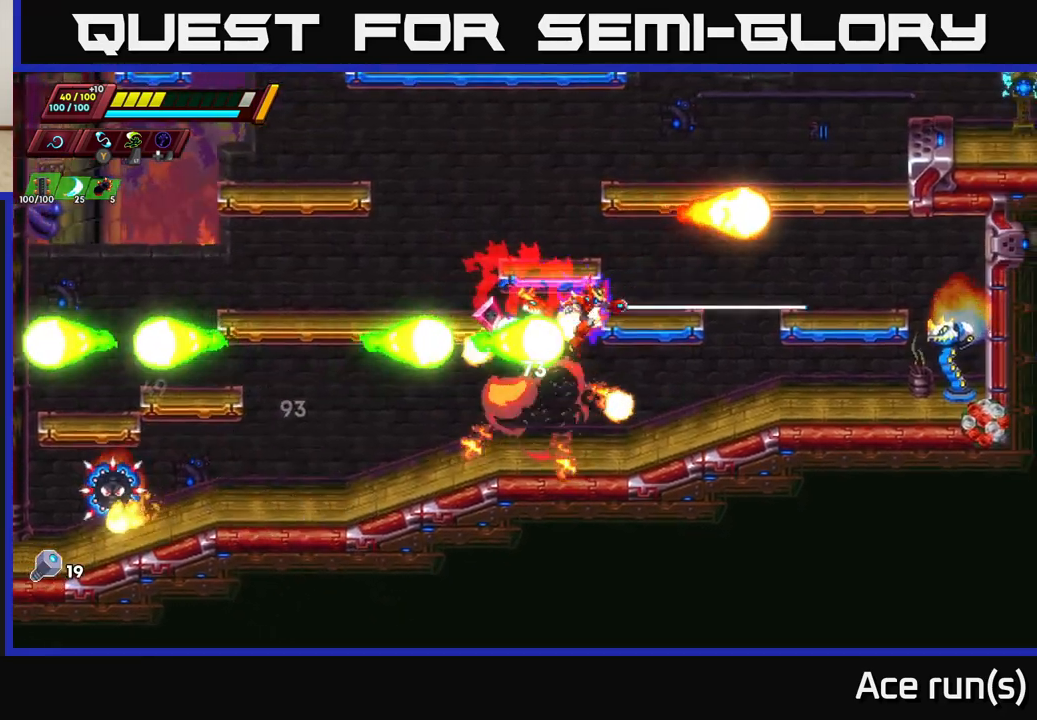
{"buttons": ["A", "R2"], "left_stick": "left", "right_stick": "center", "events": [[17, "A", "up"], [83, "X", "up"], [100, "R2", "up"], [267, "R2", "down"], [283, "A", "down"], [400, "left_stick", "up-left"], [450, "left_stick", "left"]]}
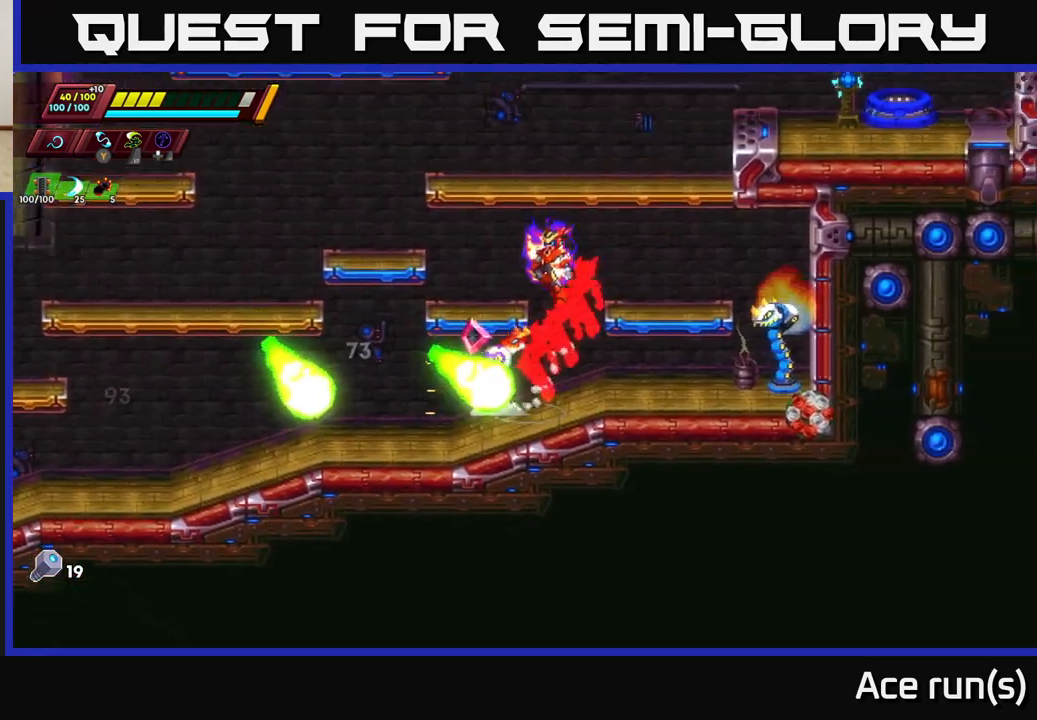
{"buttons": [], "left_stick": "right", "right_stick": "center", "events": [[117, "R2", "up"], [133, "A", "up"], [150, "left_stick", "center"], [283, "left_stick", "right"]]}
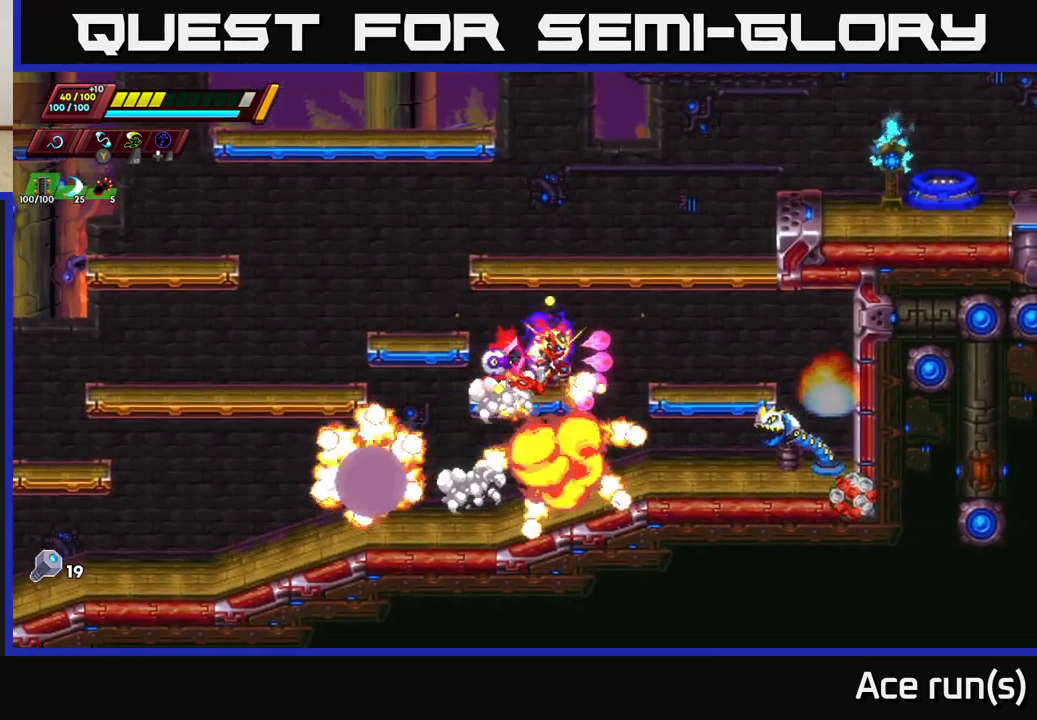
{"buttons": [], "left_stick": "left", "right_stick": "center", "events": [[117, "left_stick", "center"], [133, "X", "down"], [267, "X", "up"], [333, "left_stick", "left"]]}
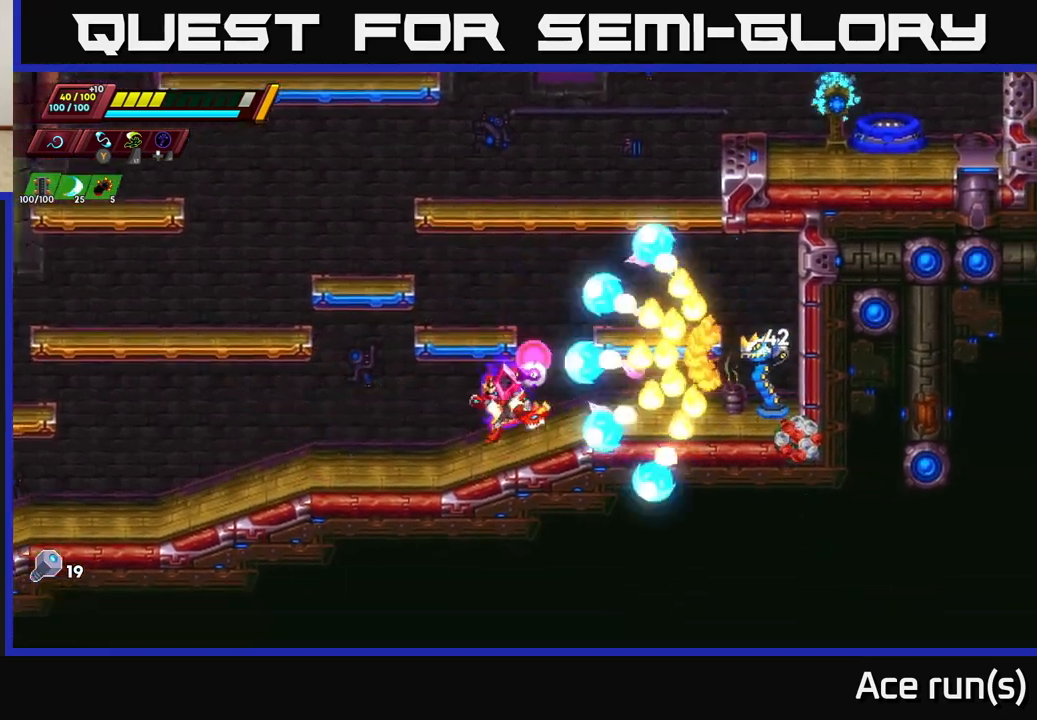
{"buttons": ["R2"], "left_stick": "left", "right_stick": "center", "events": [[67, "R2", "down"], [333, "R2", "up"], [433, "R2", "down"]]}
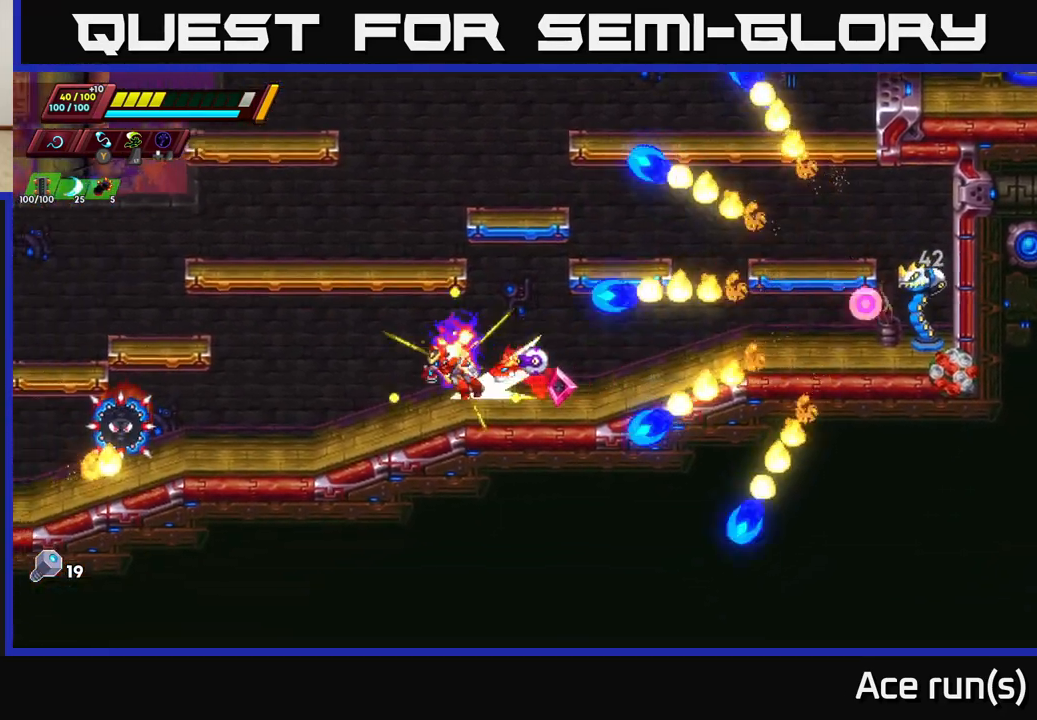
{"buttons": ["X"], "left_stick": "center", "right_stick": "center", "events": [[33, "X", "down"], [183, "R2", "up"], [200, "X", "up"], [267, "left_stick", "center"], [383, "X", "down"]]}
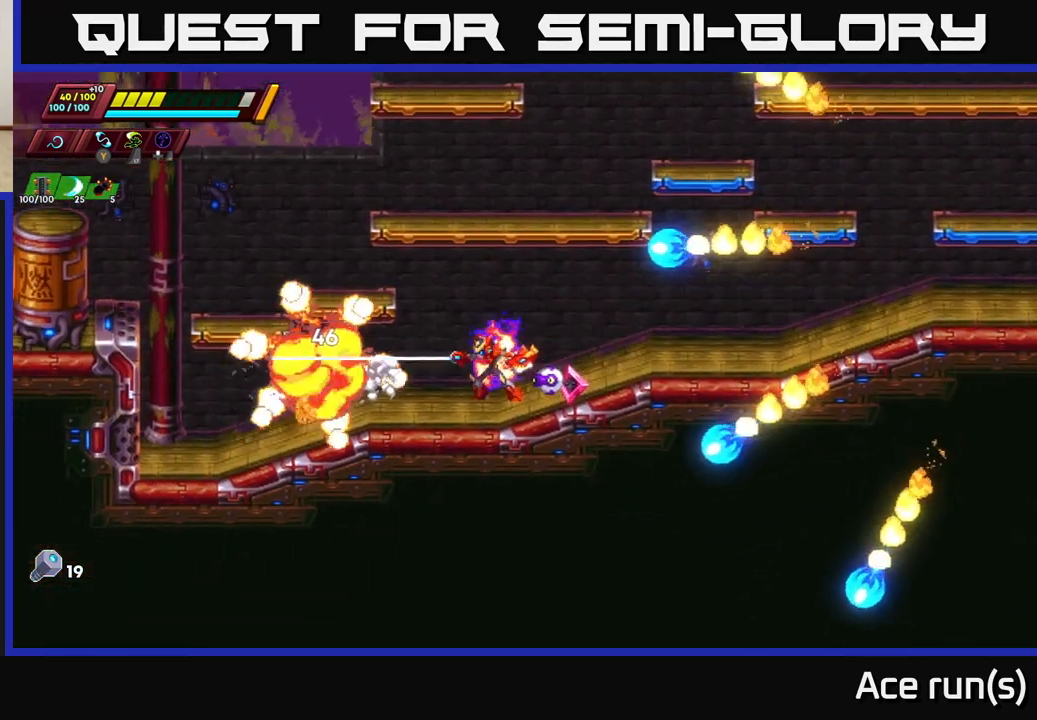
{"buttons": ["R2"], "left_stick": "right", "right_stick": "center", "events": [[50, "X", "up"], [217, "R2", "down"], [217, "left_stick", "right"], [400, "R2", "up"], [483, "R2", "down"]]}
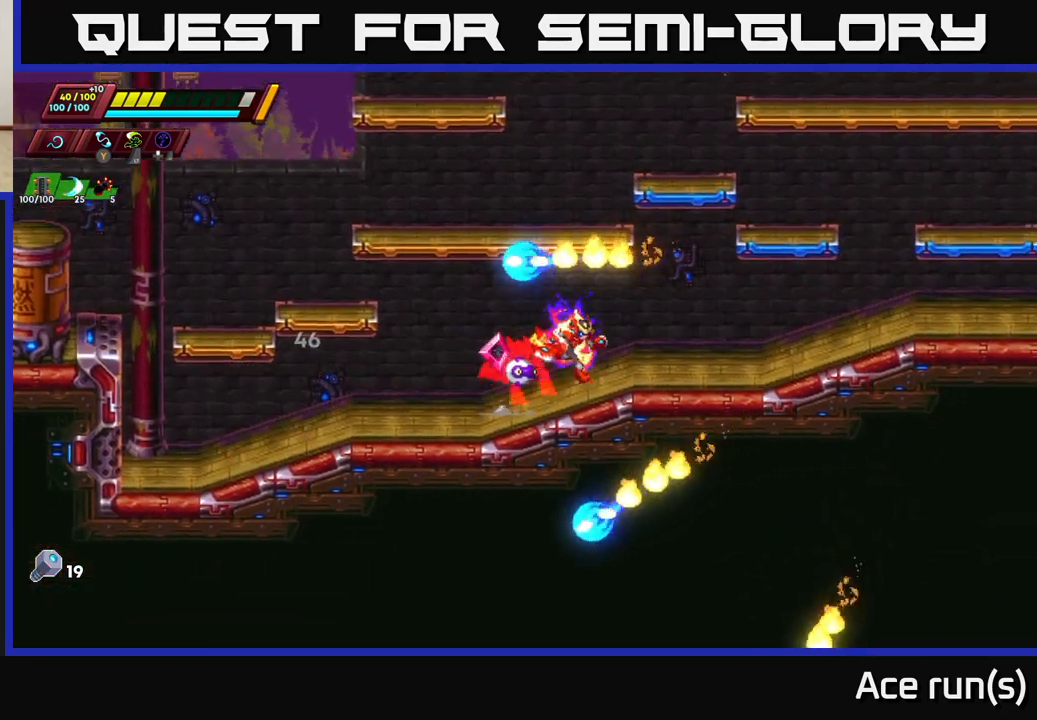
{"buttons": ["R2"], "left_stick": "right", "right_stick": "center", "events": [[350, "R2", "up"], [450, "R2", "down"]]}
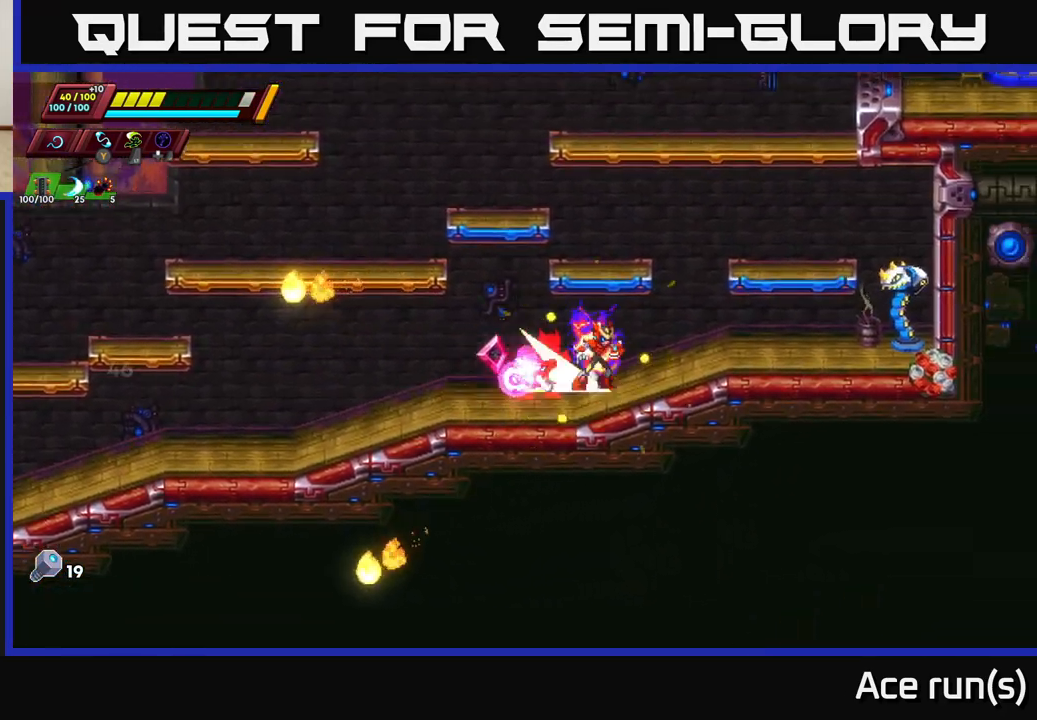
{"buttons": [], "left_stick": "right", "right_stick": "center", "events": [[50, "X", "down"], [167, "R2", "up"], [183, "X", "up"], [233, "left_stick", "left"], [383, "left_stick", "right"]]}
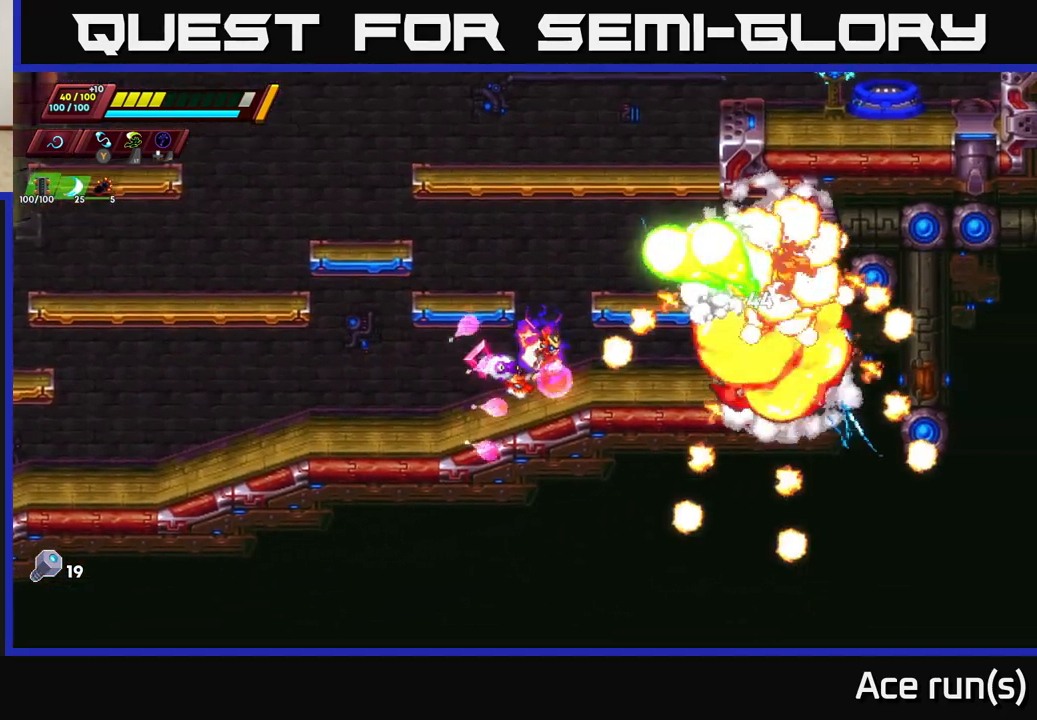
{"buttons": [], "left_stick": "right", "right_stick": "center", "events": [[17, "X", "down"], [67, "left_stick", "center"], [117, "X", "up"], [117, "left_stick", "left"], [267, "R2", "down"], [417, "R2", "up"], [417, "left_stick", "center"], [467, "left_stick", "right"]]}
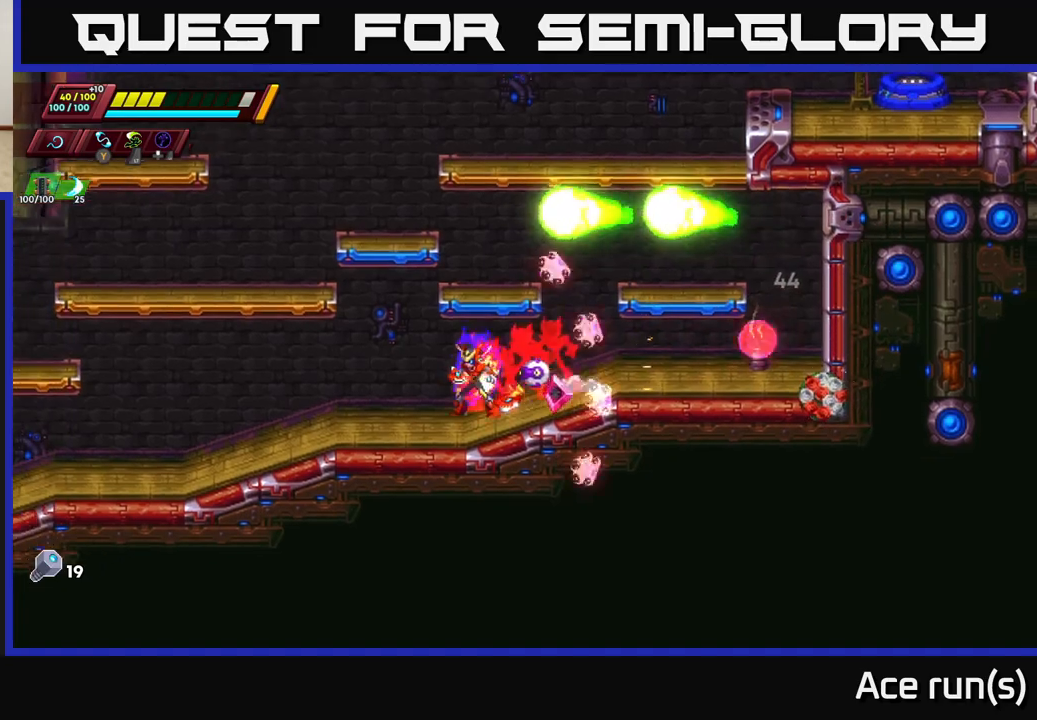
{"buttons": ["R2"], "left_stick": "right", "right_stick": "center", "events": [[150, "R2", "down"], [300, "R2", "up"], [367, "R2", "down"]]}
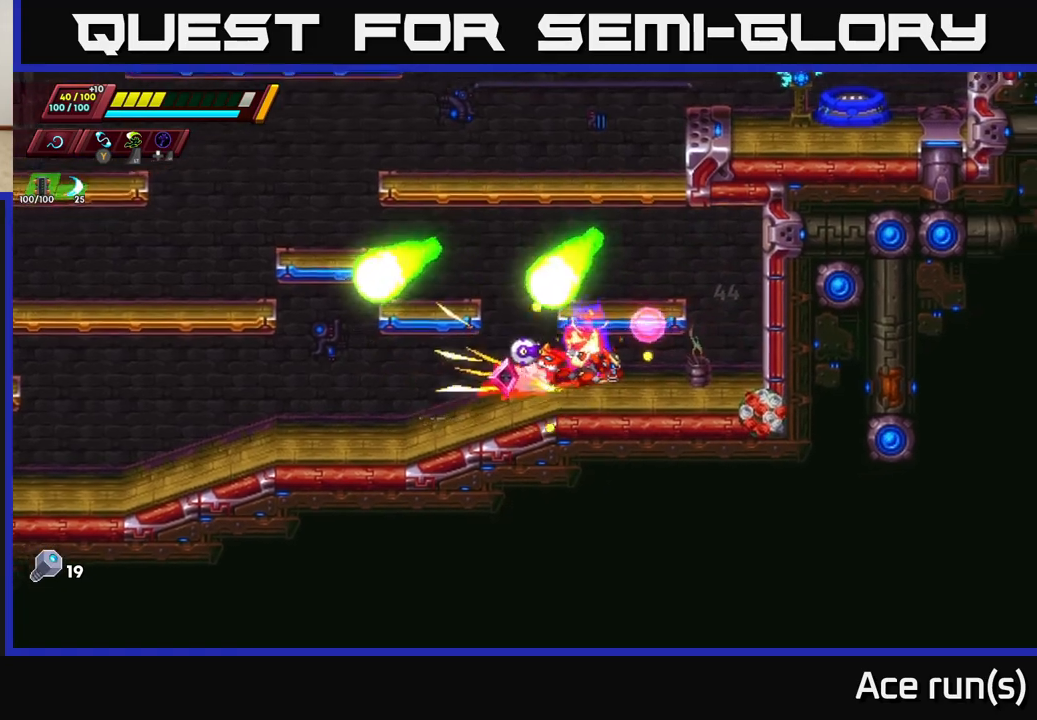
{"buttons": [], "left_stick": "center", "right_stick": "center", "events": [[50, "A", "down"], [150, "left_stick", "up-left"], [267, "A", "up"], [267, "R2", "up"], [333, "left_stick", "center"]]}
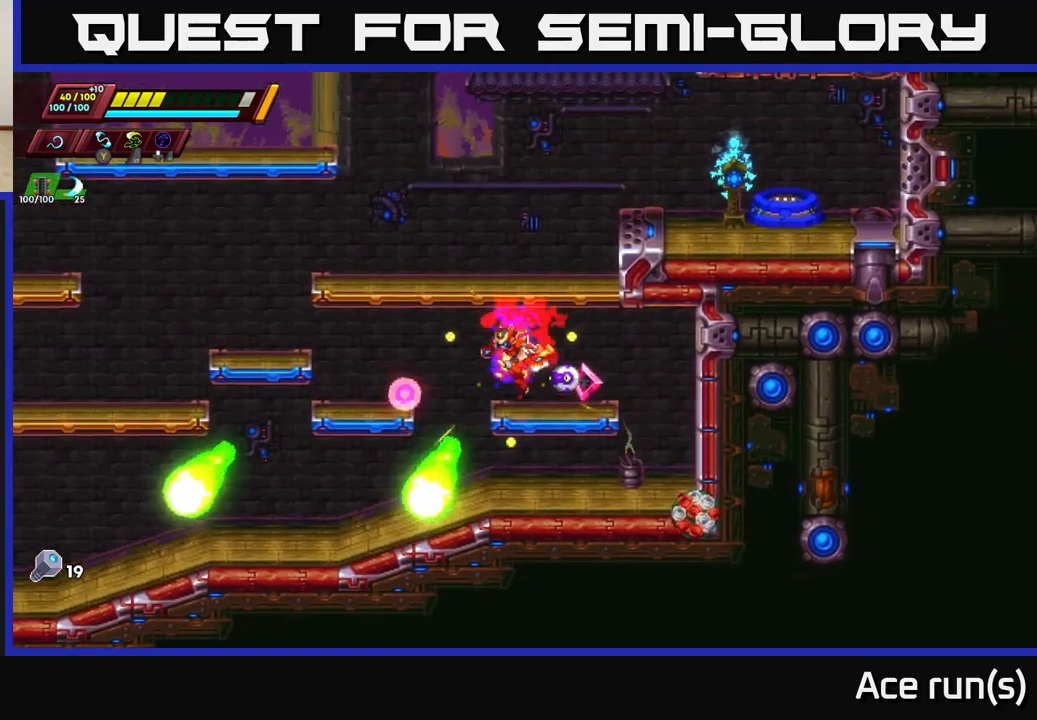
{"buttons": [], "left_stick": "left", "right_stick": "center", "events": [[100, "A", "down"], [150, "R2", "down"], [200, "left_stick", "right"], [250, "R2", "up"], [283, "left_stick", "up-right"], [300, "X", "down"], [433, "A", "up"], [483, "X", "up"], [500, "left_stick", "left"]]}
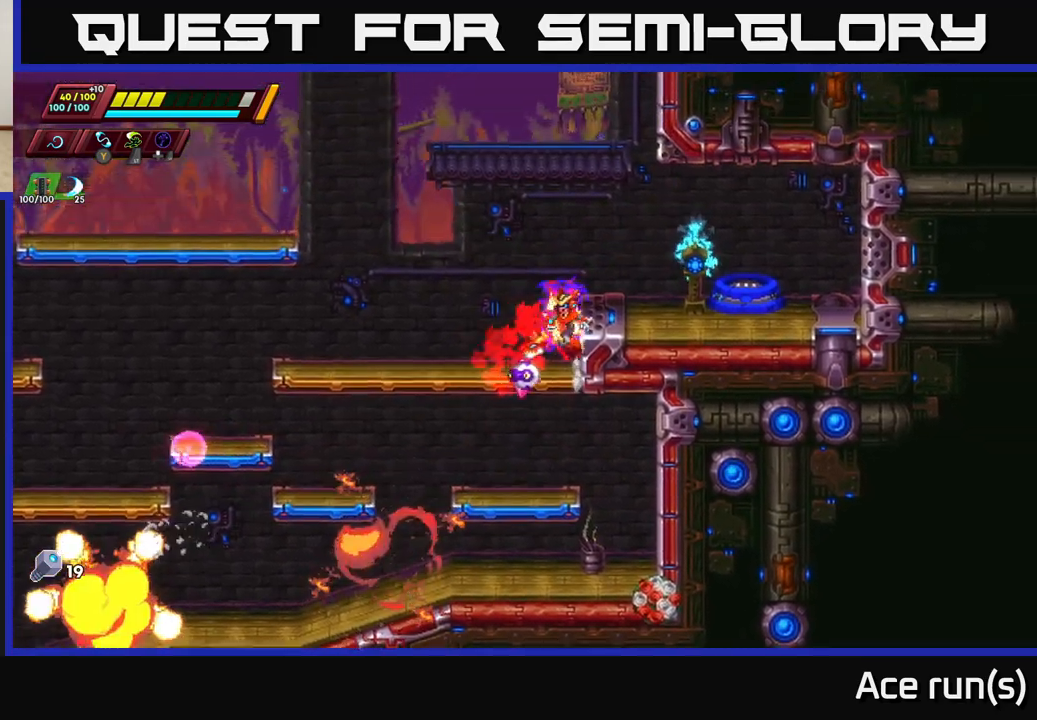
{"buttons": [], "left_stick": "right", "right_stick": "center", "events": [[133, "A", "down"], [200, "left_stick", "center"], [383, "left_stick", "right"], [483, "A", "up"]]}
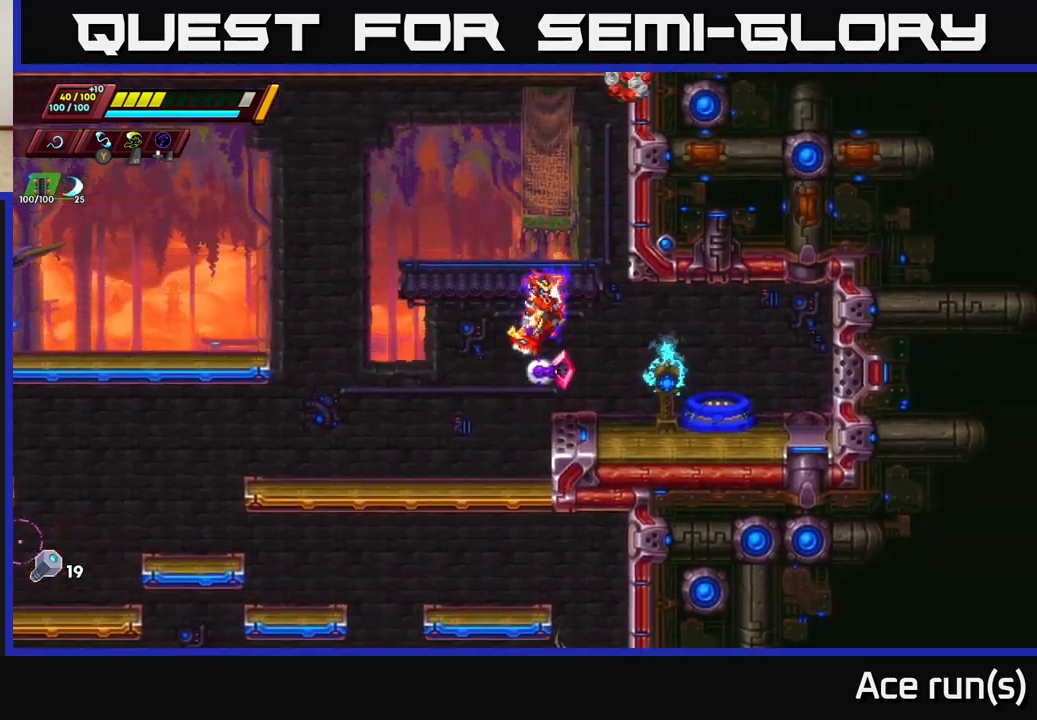
{"buttons": ["A", "R2"], "left_stick": "left", "right_stick": "center", "events": [[100, "left_stick", "center"], [150, "left_stick", "left"], [283, "A", "down"], [283, "R2", "down"]]}
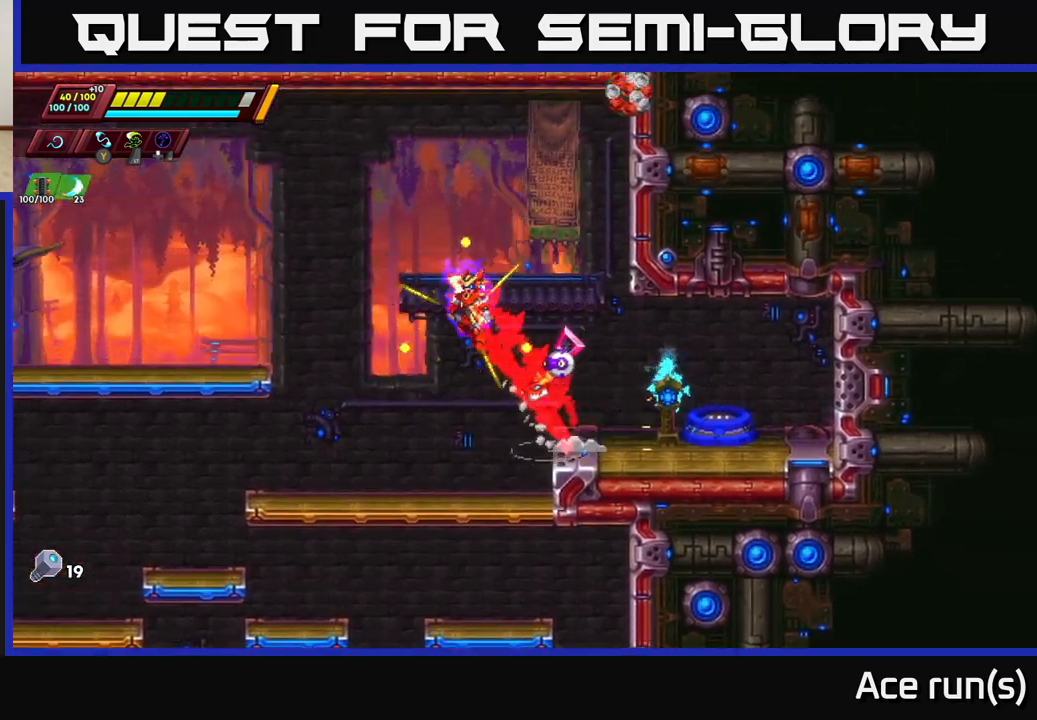
{"buttons": [], "left_stick": "left", "right_stick": "center", "events": [[267, "R2", "up"], [283, "A", "up"], [283, "left_stick", "center"], [383, "left_stick", "left"]]}
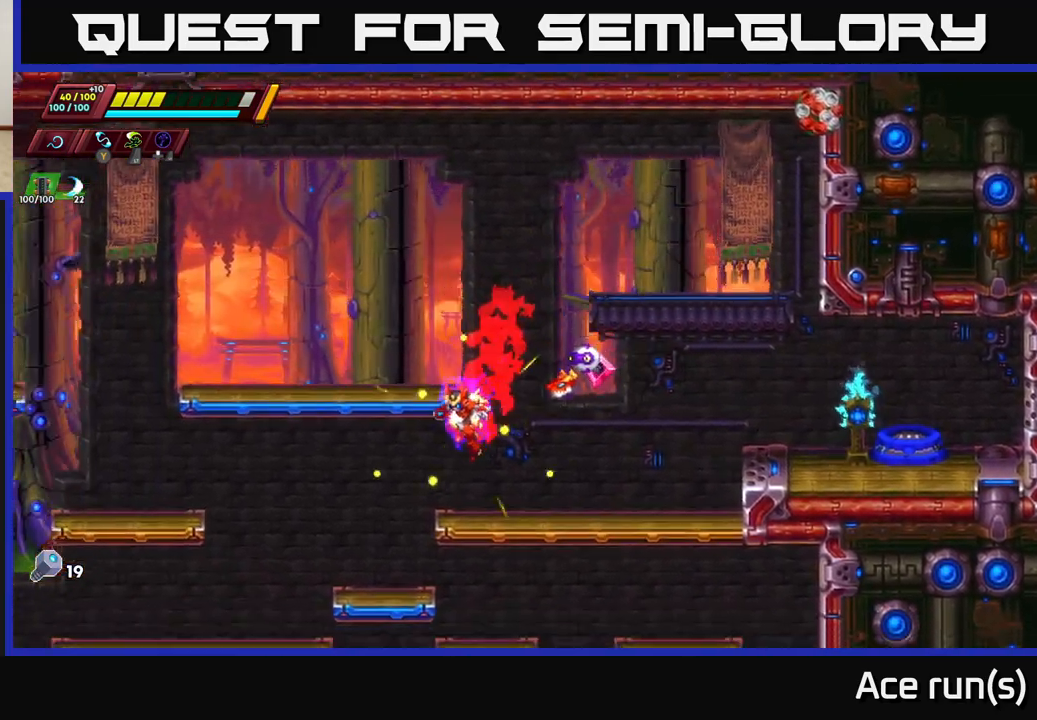
{"buttons": ["A", "R2"], "left_stick": "right", "right_stick": "center", "events": [[83, "left_stick", "center"], [117, "R2", "down"], [367, "left_stick", "right"], [450, "A", "down"]]}
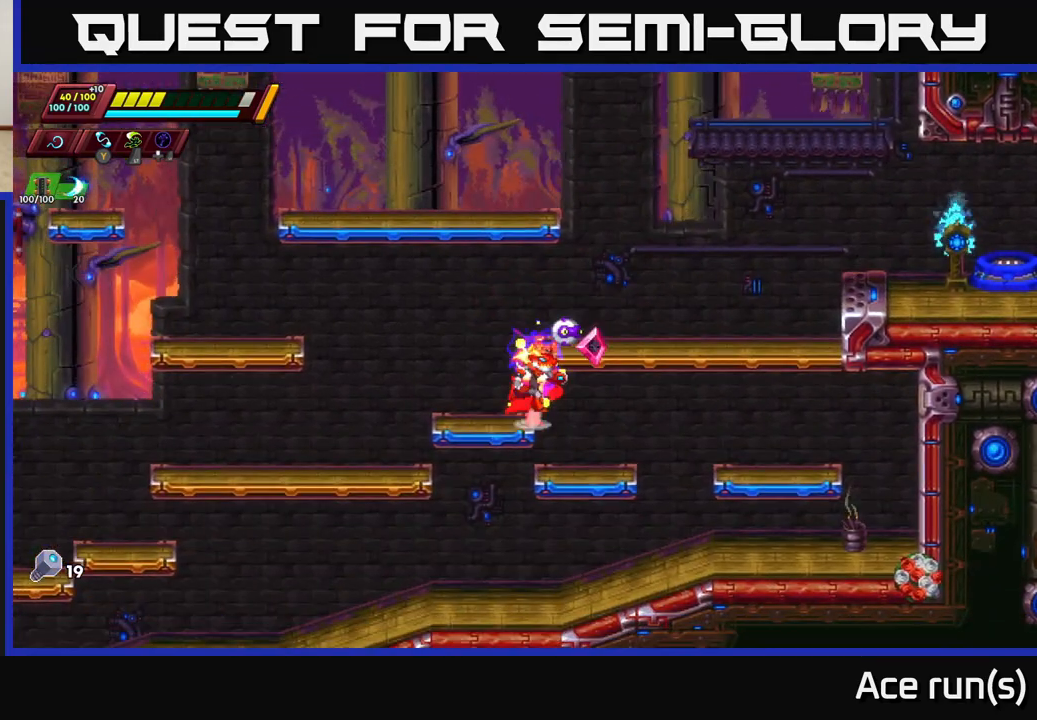
{"buttons": ["R2"], "left_stick": "up-right", "right_stick": "center", "events": [[233, "left_stick", "up-right"], [283, "A", "up"], [283, "R2", "up"], [500, "R2", "down"]]}
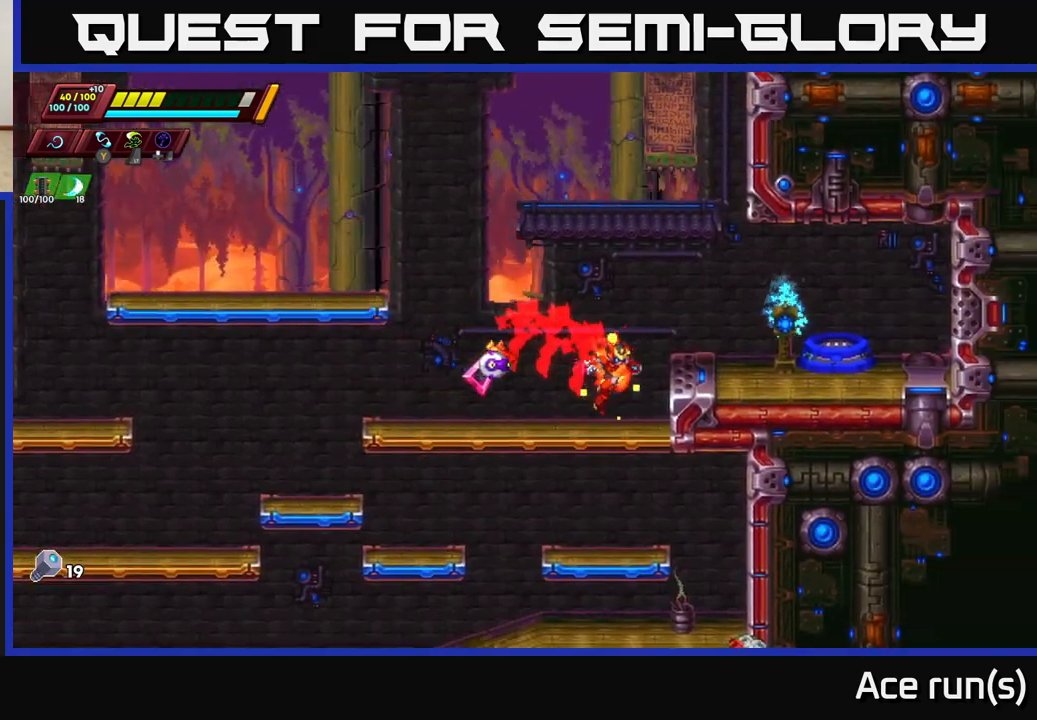
{"buttons": [], "left_stick": "up-right", "right_stick": "center", "events": [[17, "A", "down"], [117, "R2", "up"], [133, "A", "up"]]}
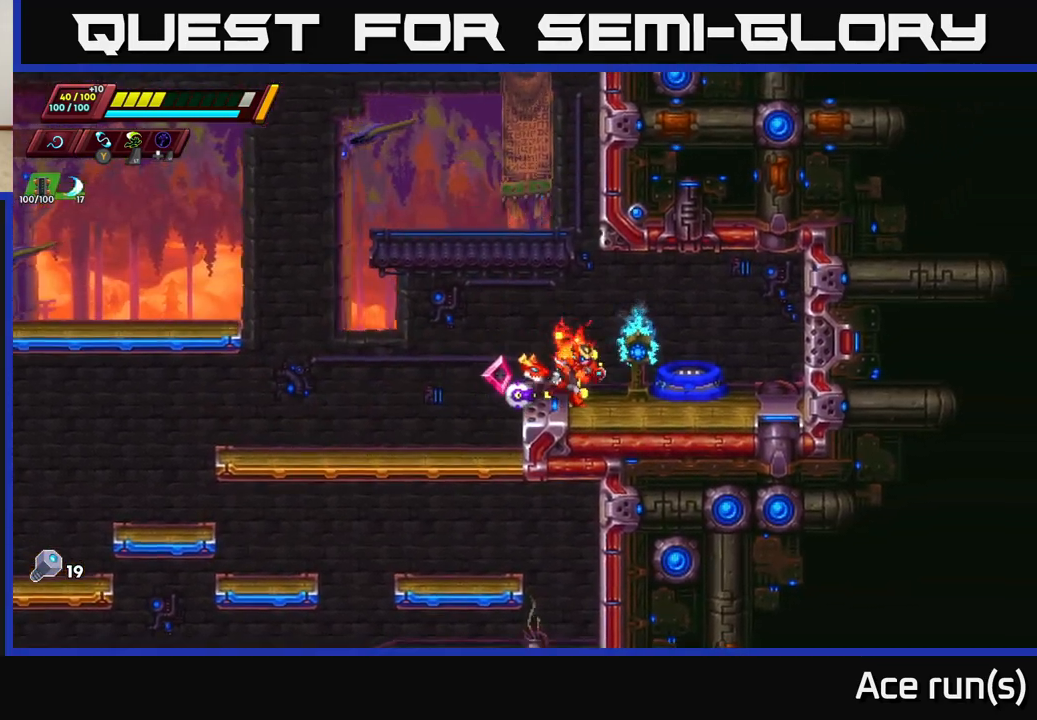
{"buttons": [], "left_stick": "center", "right_stick": "center", "events": [[267, "B", "down"], [283, "left_stick", "center"], [317, "B", "up"]]}
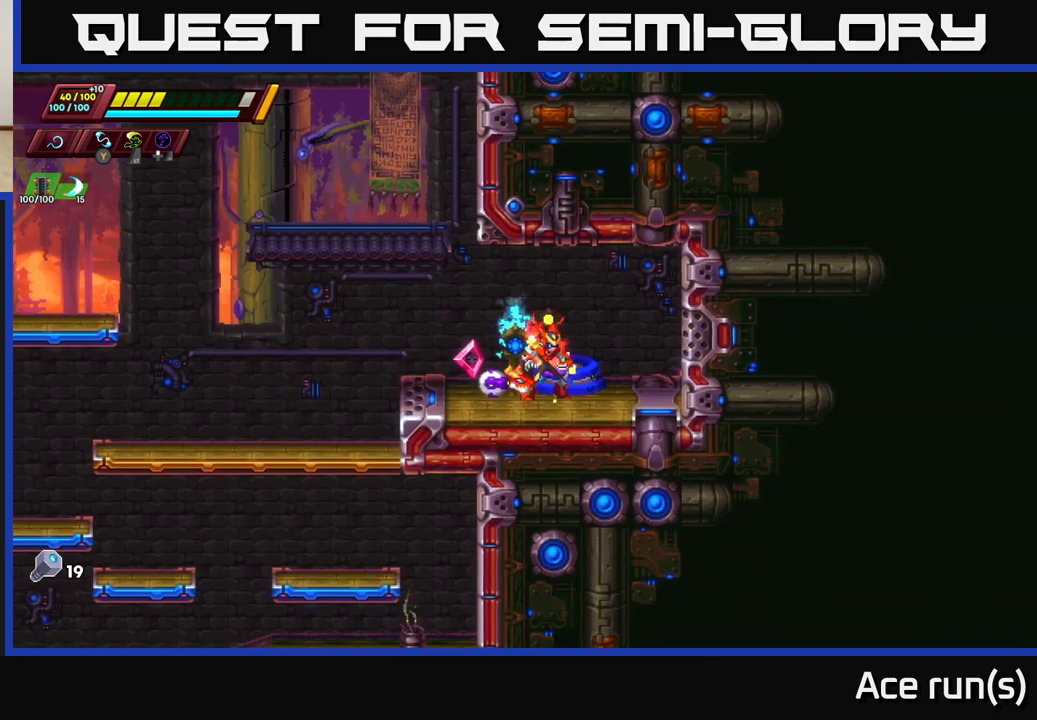
{"buttons": [], "left_stick": "center", "right_stick": "center", "events": [[67, "B", "down"], [150, "B", "up"], [217, "left_stick", "right"], [367, "left_stick", "center"], [400, "B", "down"], [467, "B", "up"]]}
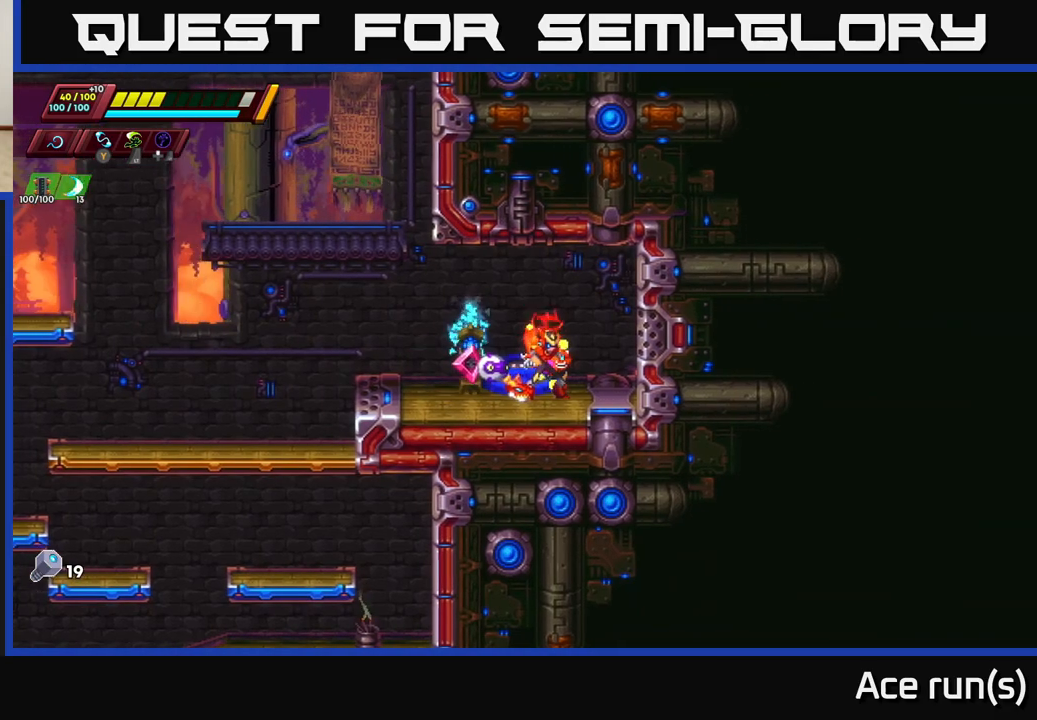
{"buttons": [], "left_stick": "center", "right_stick": "center", "events": [[250, "left_stick", "left"], [350, "B", "down"], [350, "left_stick", "center"], [417, "B", "up"]]}
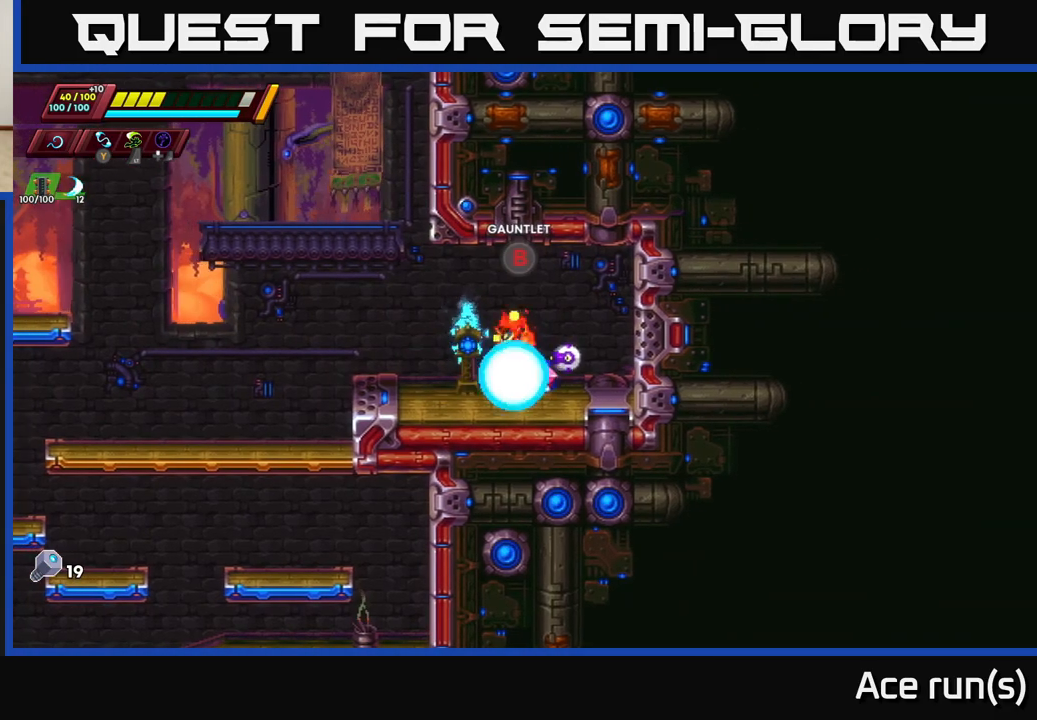
{"buttons": [], "left_stick": "center", "right_stick": "center", "events": []}
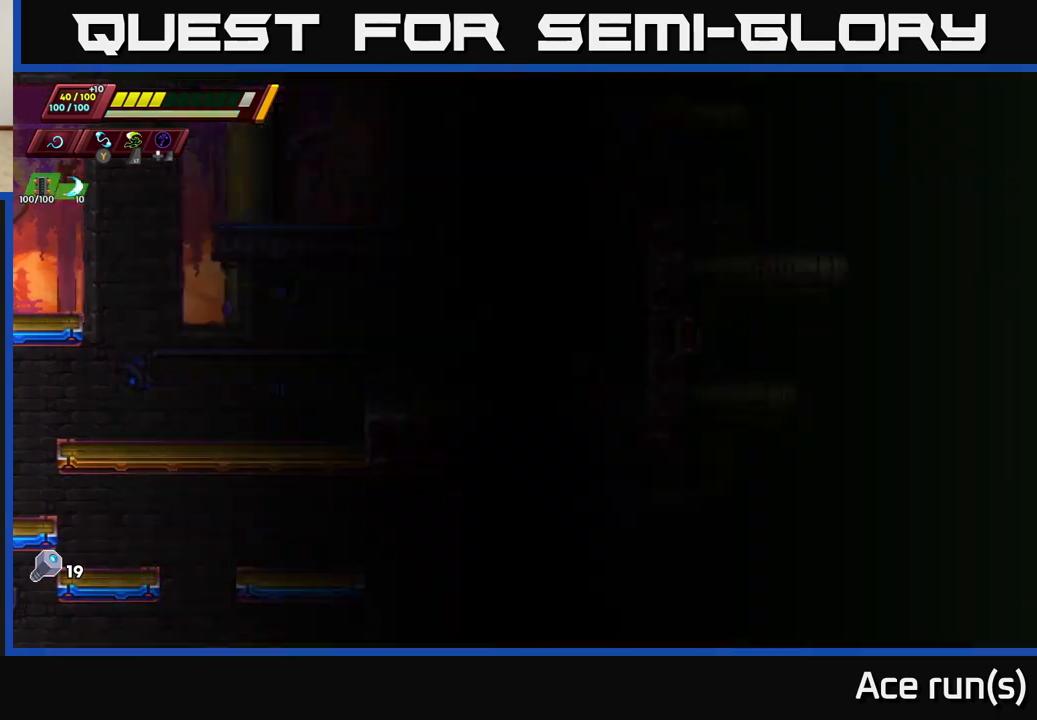
{"buttons": [], "left_stick": "center", "right_stick": "center", "events": []}
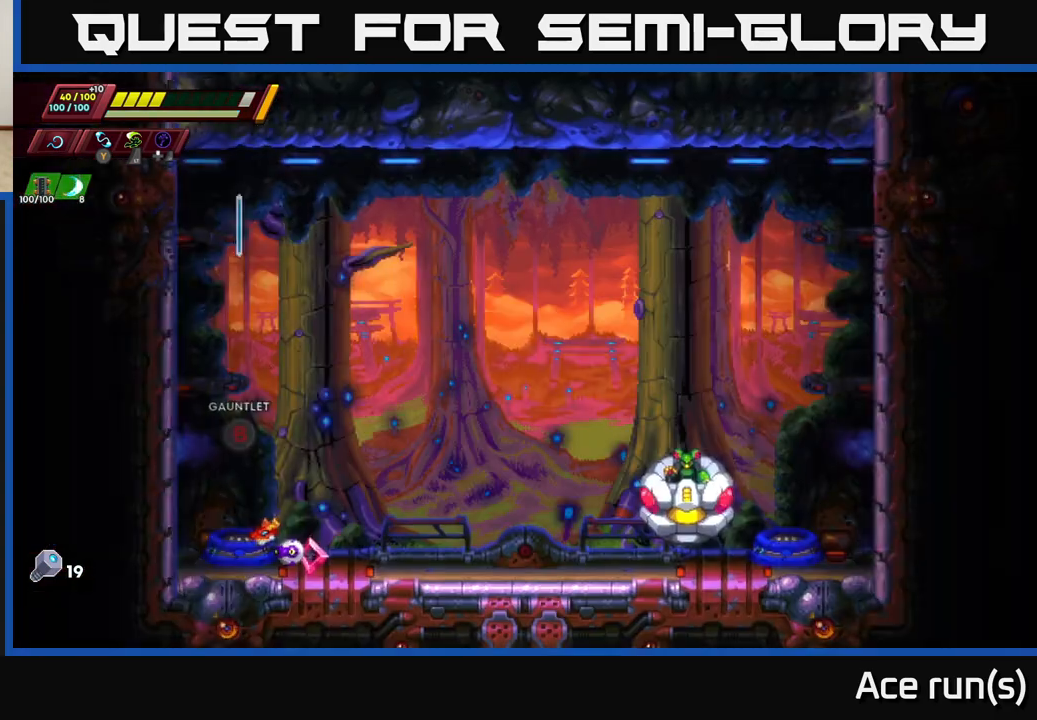
{"buttons": ["A", "R2"], "left_stick": "right", "right_stick": "center", "events": [[267, "left_stick", "right"], [383, "R2", "down"], [433, "A", "down"]]}
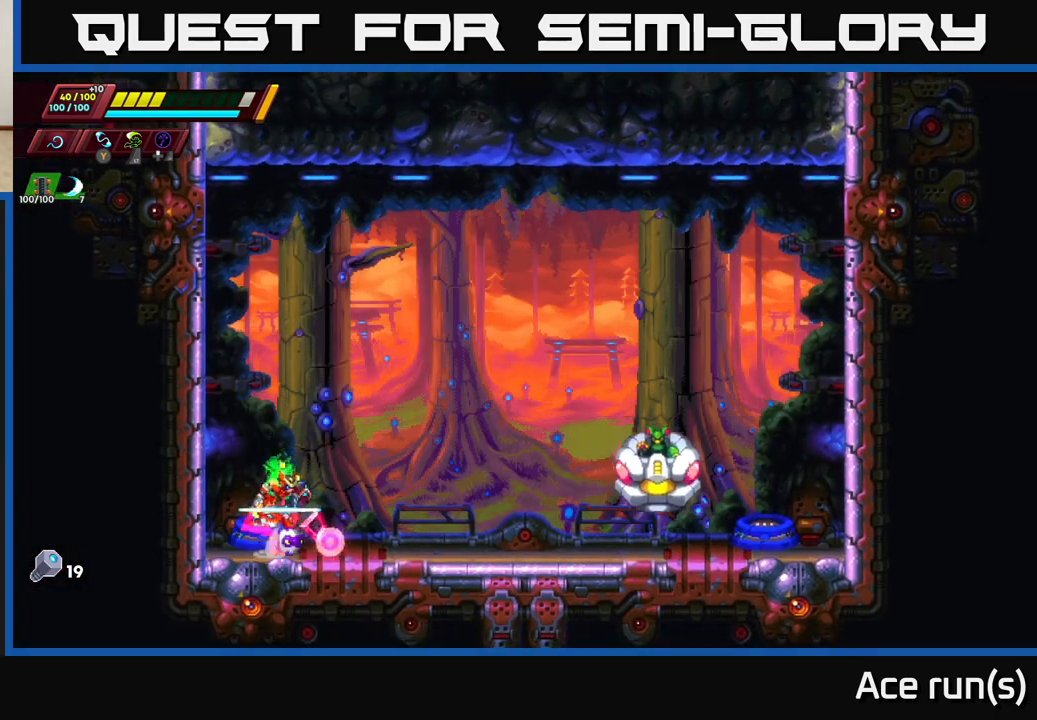
{"buttons": [], "left_stick": "center", "right_stick": "center", "events": [[200, "A", "up"], [217, "R2", "up"], [267, "X", "down"], [350, "X", "up"], [367, "left_stick", "center"]]}
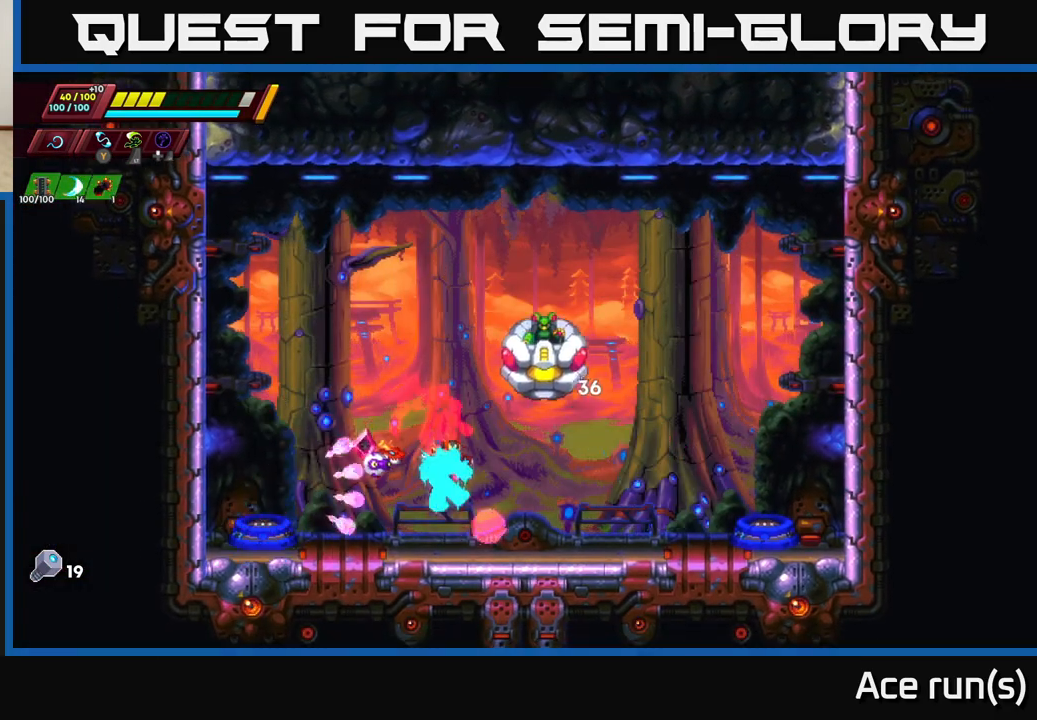
{"buttons": [], "left_stick": "left", "right_stick": "center", "events": [[17, "left_stick", "left"], [167, "A", "down"], [183, "R2", "down"], [200, "left_stick", "up-right"], [233, "X", "down"], [267, "R2", "up"], [300, "A", "up"], [317, "X", "up"], [333, "left_stick", "left"]]}